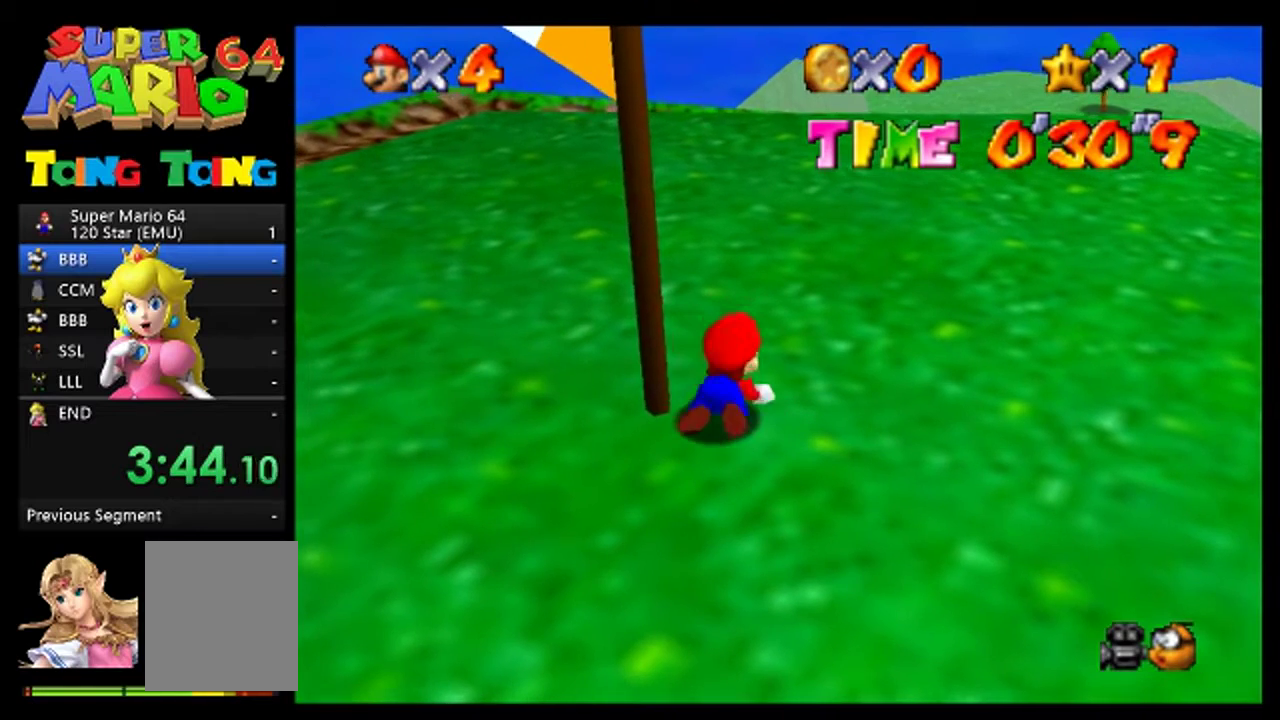
Gameplay with a controller (Nintendo layout); each line is a JSON object with the inputs held at the frame after it. "events" lists button and stick changes between this image and that frame as [ms after this image, input, new state], when the widget could be followed in between. This overlay highlights the sticks when they move; stick clicks (L3) are not distinguishable. Not read: L3 R3 Z.
{"buttons": [], "left_stick": "left", "events": [[100, "left_stick", "down-right"], [200, "left_stick", "down"], [333, "left_stick", "down-left"], [400, "left_stick", "left"]]}
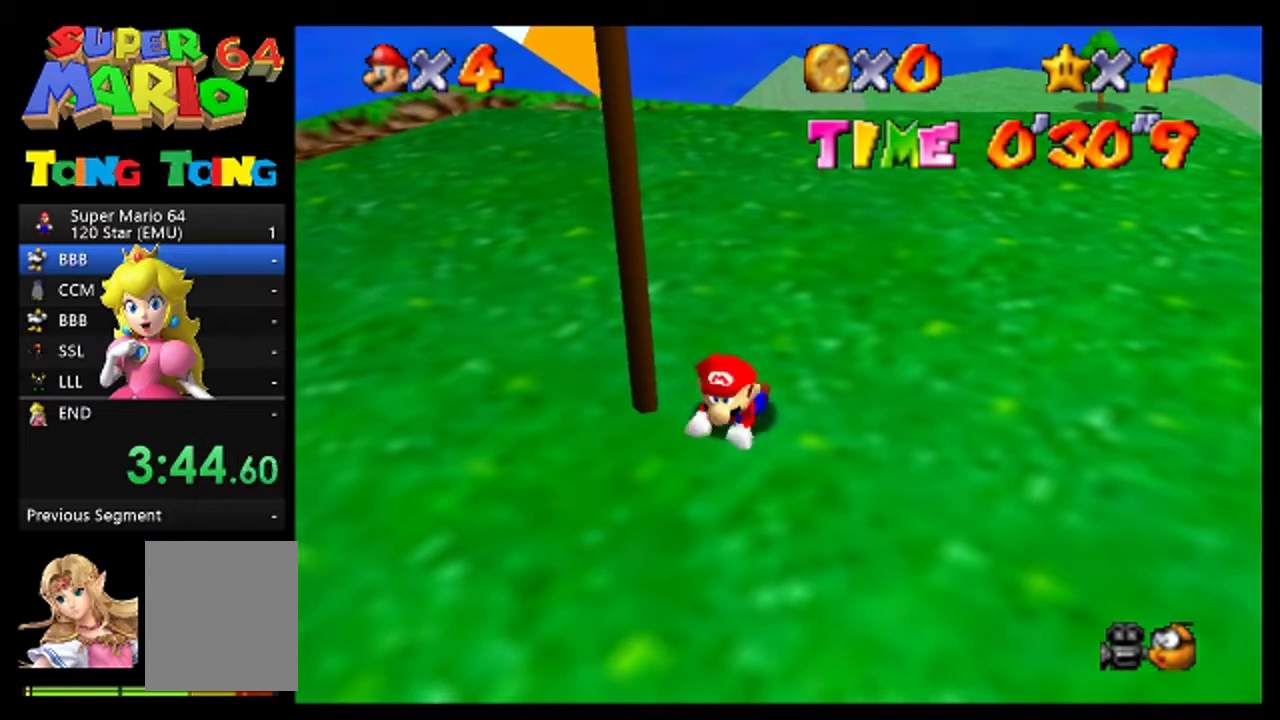
{"buttons": [], "left_stick": "right", "events": [[67, "left_stick", "up-left"], [167, "left_stick", "up"], [267, "left_stick", "up-right"], [467, "left_stick", "right"]]}
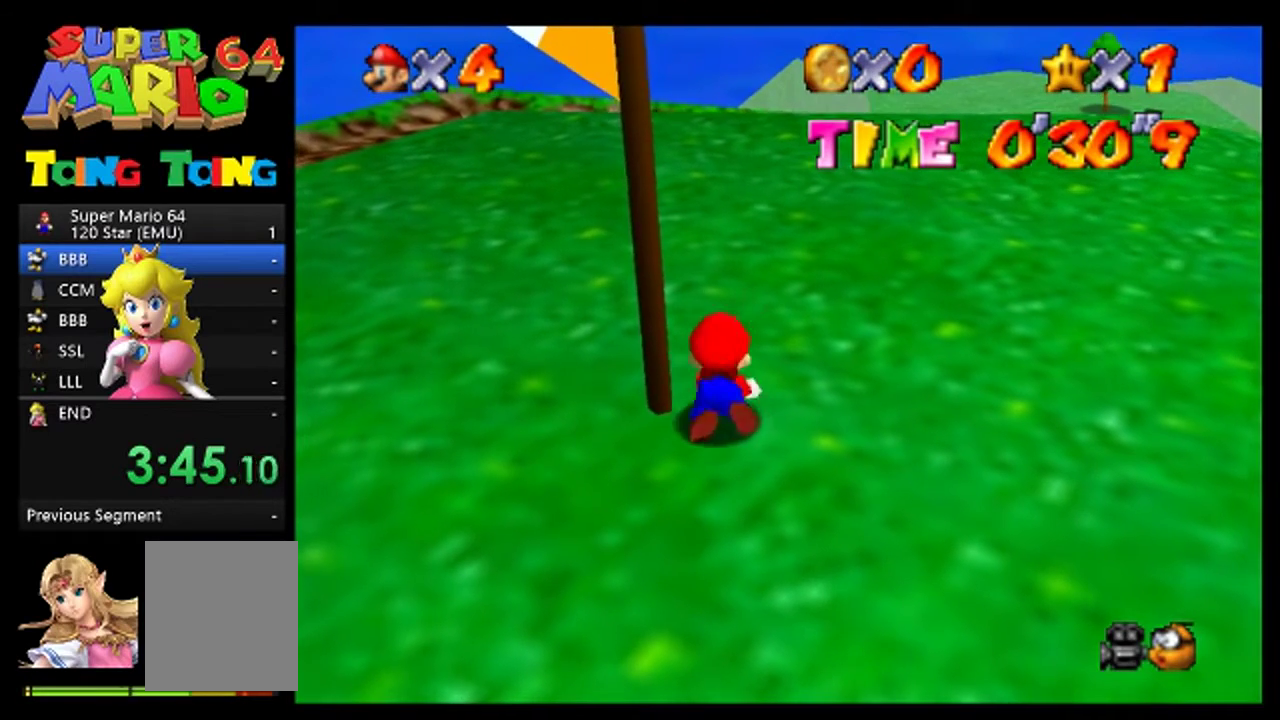
{"buttons": [], "left_stick": "left", "events": [[200, "left_stick", "down-right"], [300, "left_stick", "down"], [467, "left_stick", "left"]]}
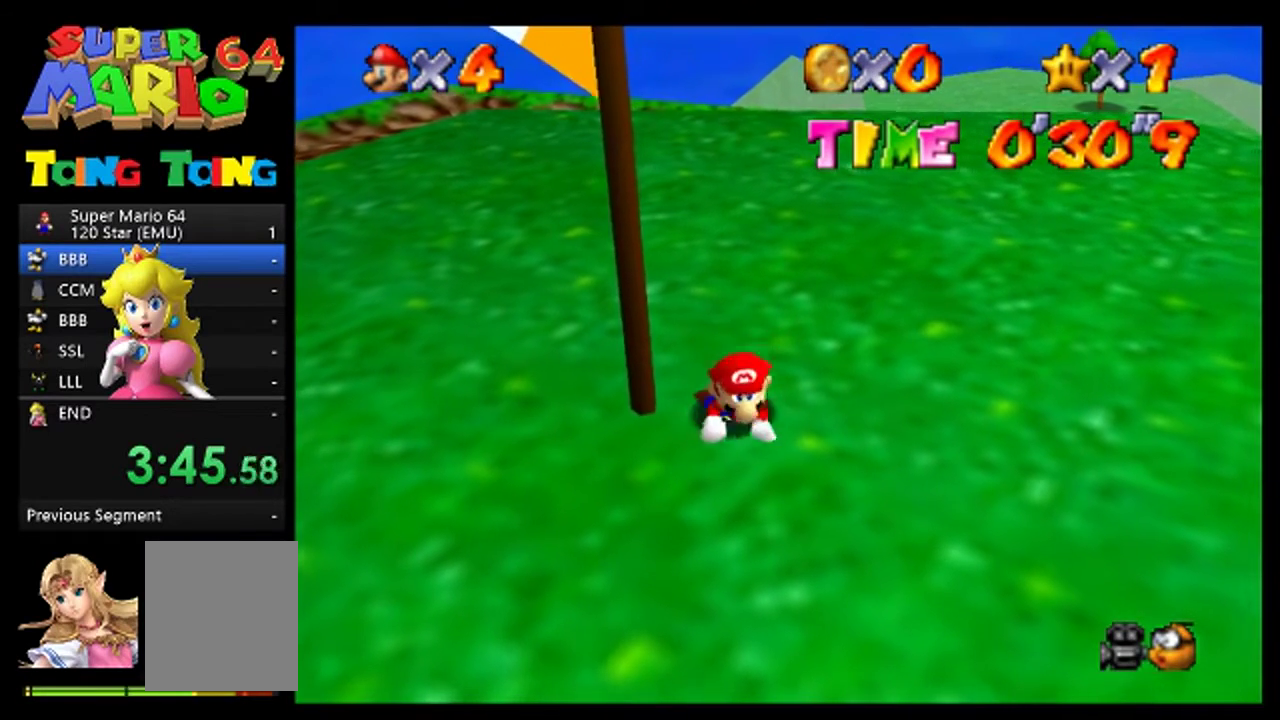
{"buttons": [], "left_stick": "right", "events": [[100, "left_stick", "up-left"], [233, "left_stick", "up"], [400, "left_stick", "up-right"], [500, "left_stick", "right"]]}
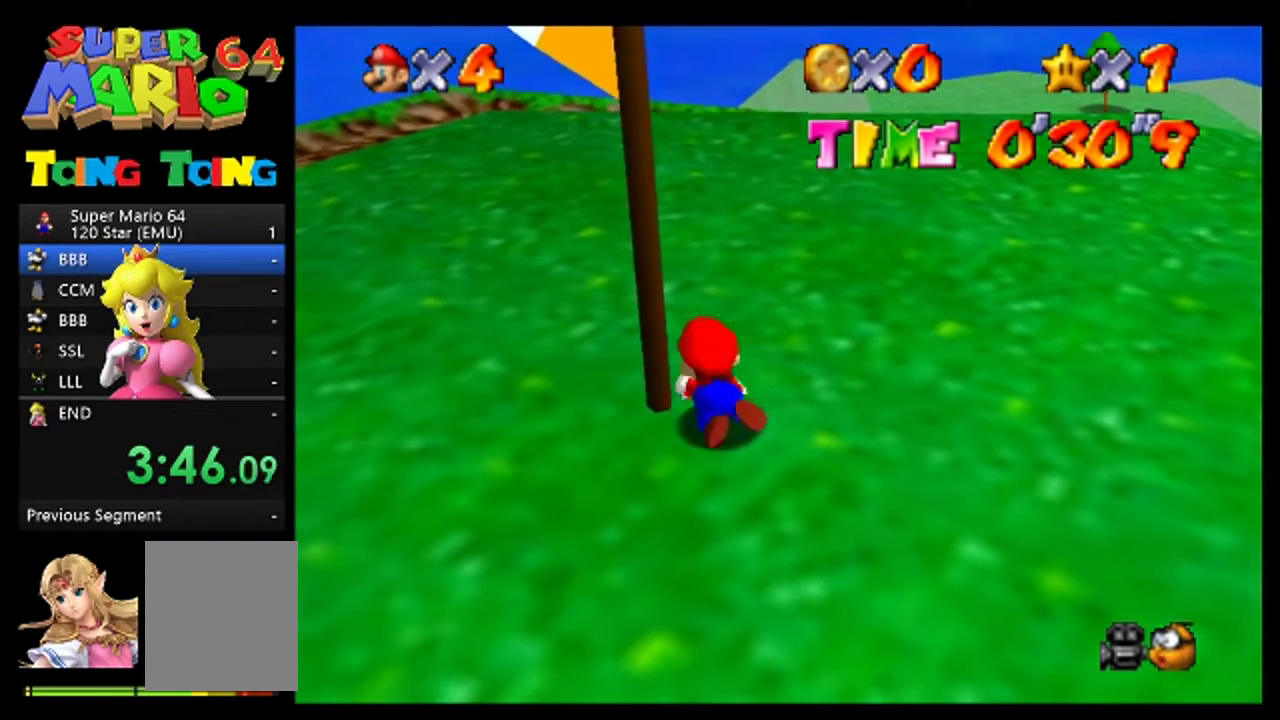
{"buttons": [], "left_stick": "down-left", "events": [[233, "left_stick", "down-right"], [433, "left_stick", "down"], [500, "left_stick", "down-left"]]}
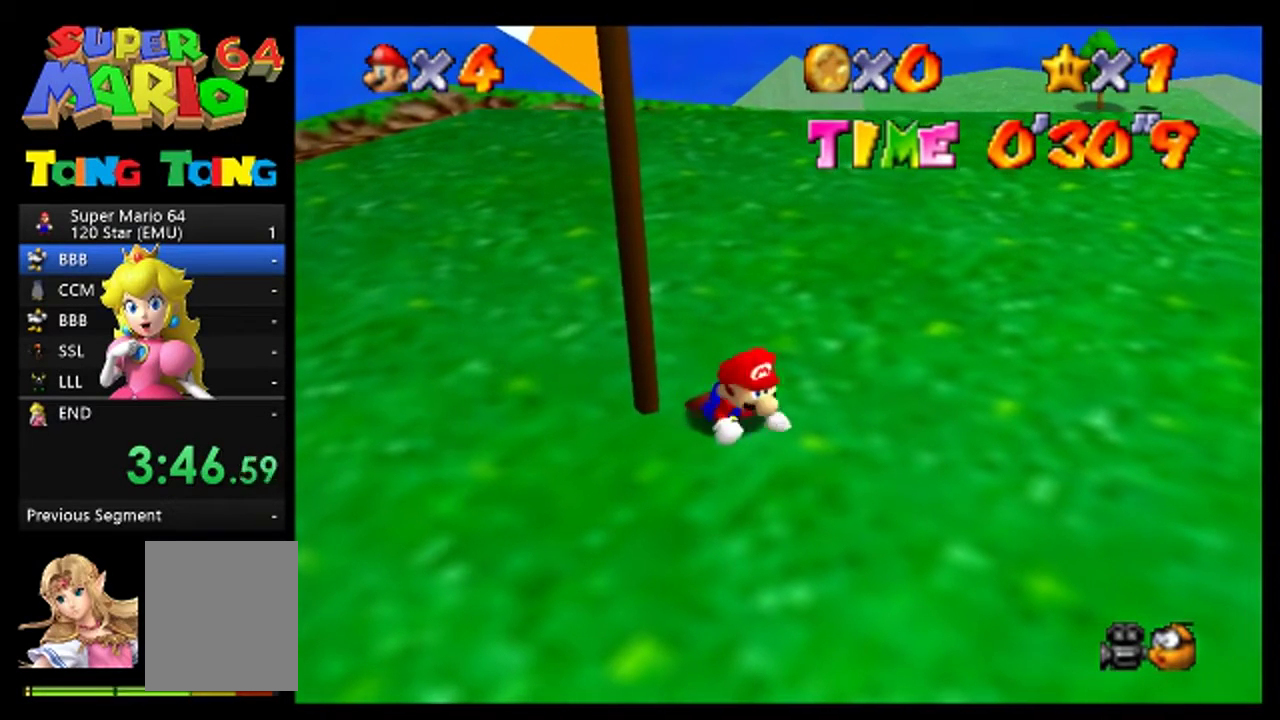
{"buttons": [], "left_stick": "up-right", "events": [[100, "left_stick", "left"], [233, "left_stick", "up"], [467, "left_stick", "up-right"]]}
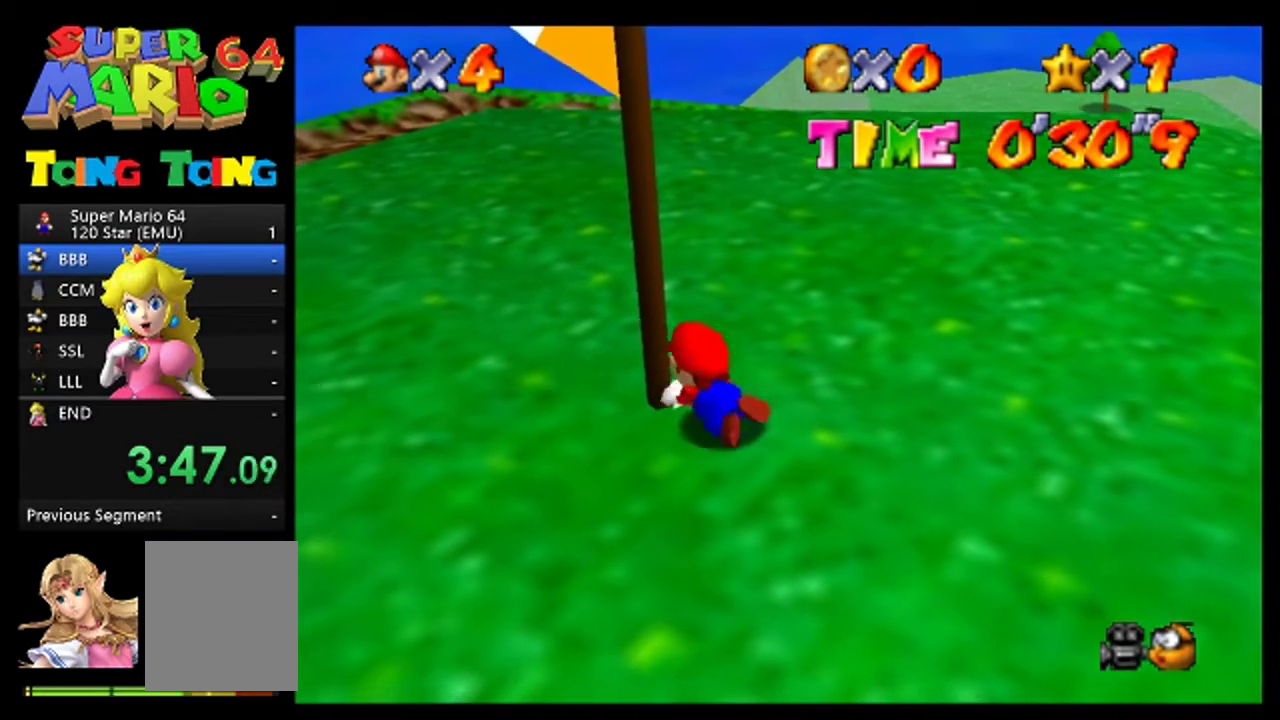
{"buttons": [], "left_stick": "down", "events": [[100, "left_stick", "right"], [333, "left_stick", "down-right"], [467, "left_stick", "down"]]}
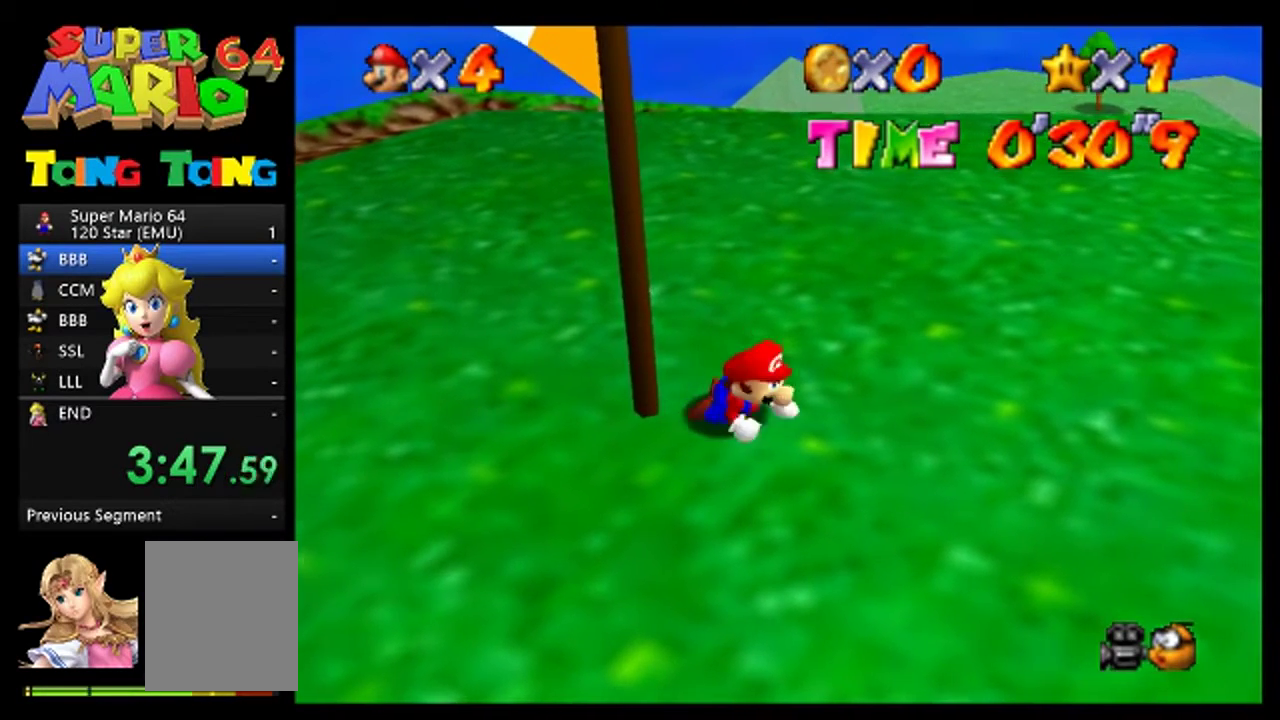
{"buttons": [], "left_stick": "up-right", "events": [[33, "left_stick", "down-left"], [133, "left_stick", "left"], [233, "left_stick", "up-left"], [367, "left_stick", "up"], [500, "left_stick", "up-right"]]}
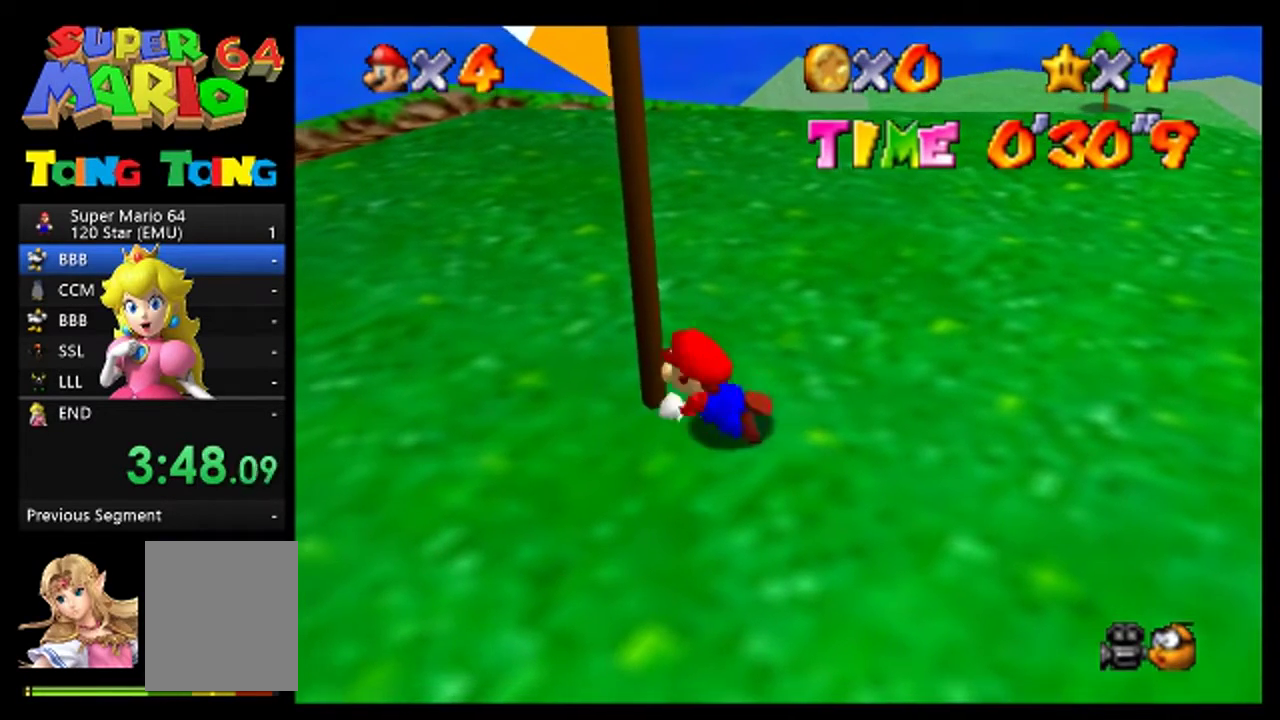
{"buttons": [], "left_stick": "down", "events": [[133, "left_stick", "right"], [400, "left_stick", "down-right"], [500, "left_stick", "down"]]}
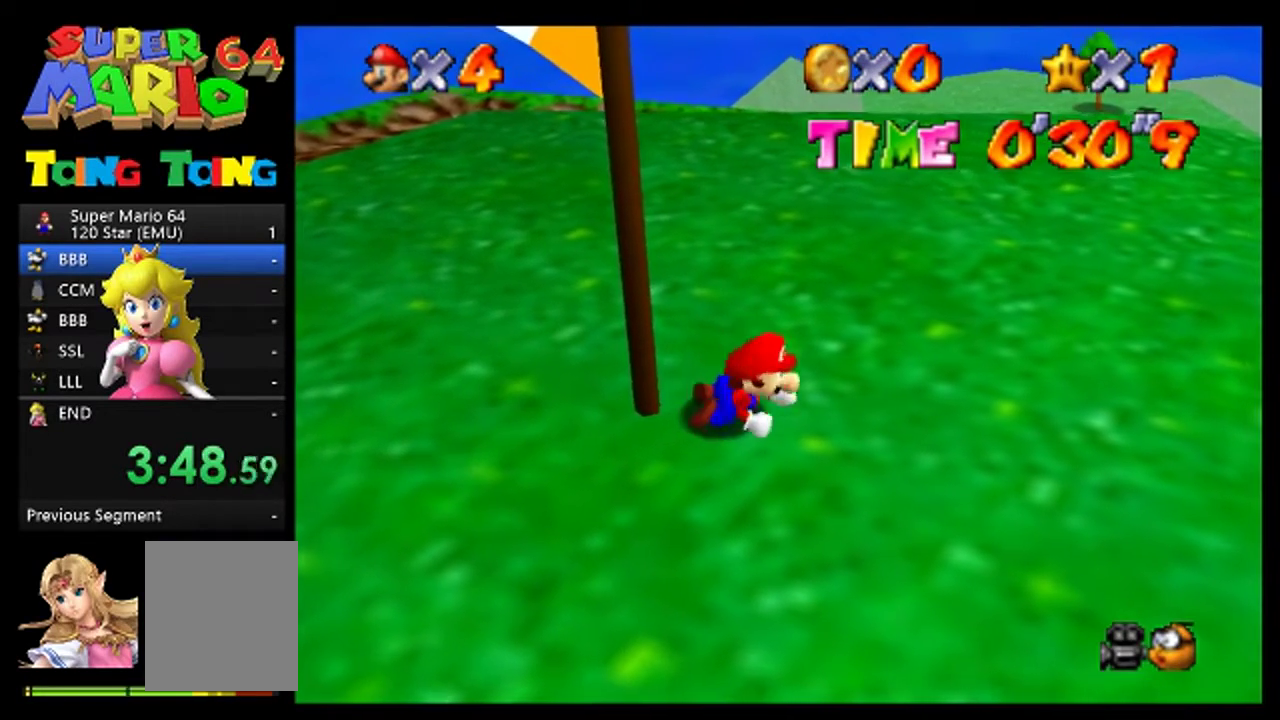
{"buttons": [], "left_stick": "up", "events": [[100, "left_stick", "down-left"], [167, "left_stick", "left"], [333, "left_stick", "up-left"], [467, "left_stick", "up"]]}
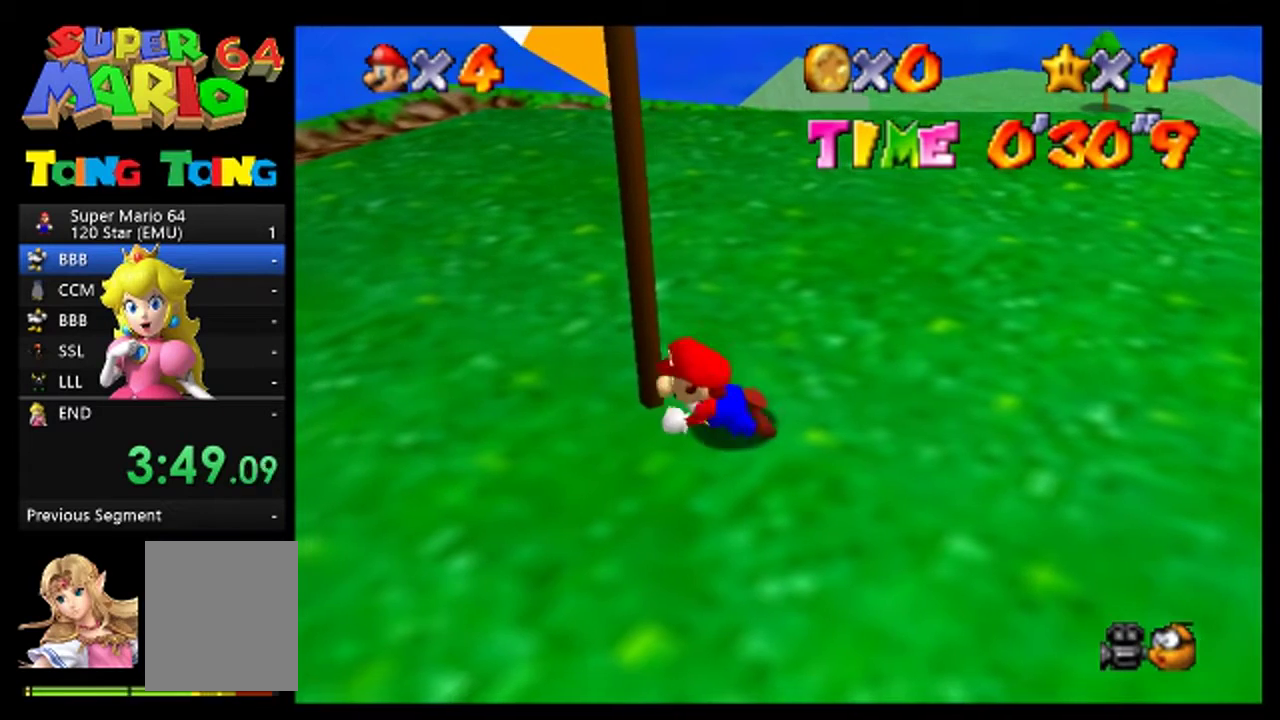
{"buttons": [], "left_stick": "down-right", "events": [[133, "left_stick", "up-right"], [233, "left_stick", "right"], [433, "left_stick", "down-right"]]}
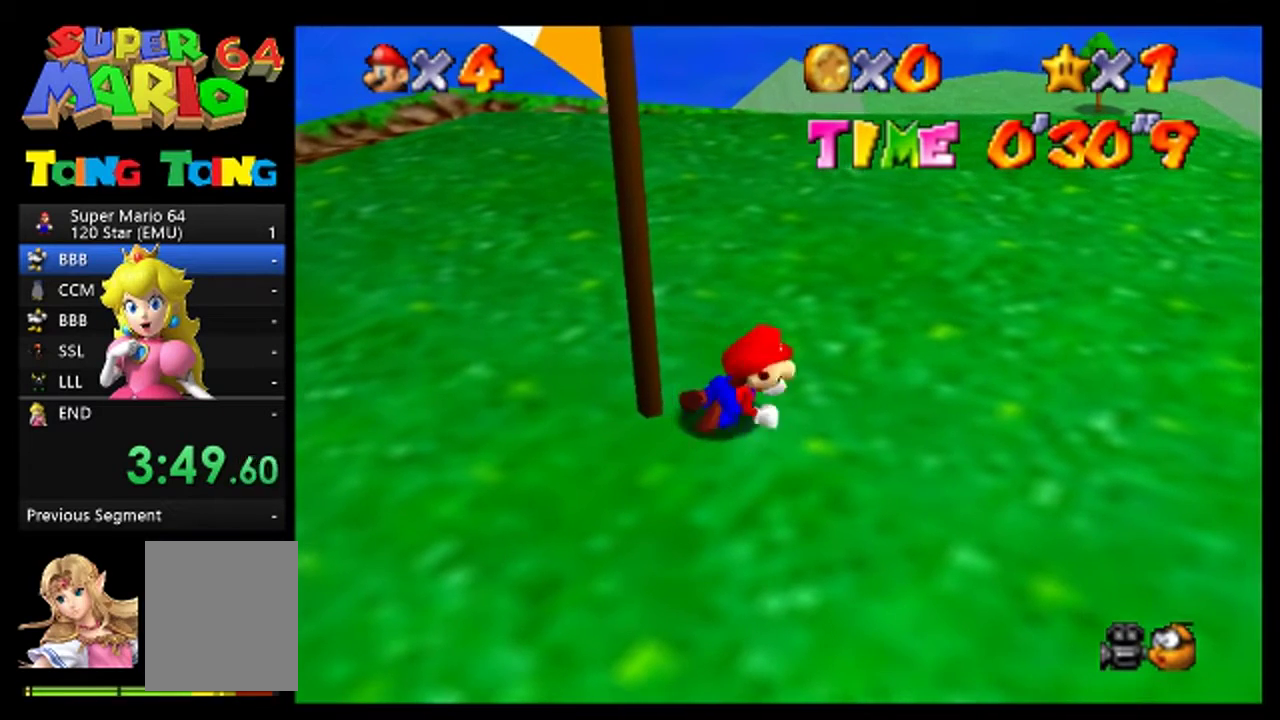
{"buttons": [], "left_stick": "up", "events": [[100, "left_stick", "down"], [200, "left_stick", "down-left"], [267, "left_stick", "left"], [367, "left_stick", "up-left"], [467, "left_stick", "up"]]}
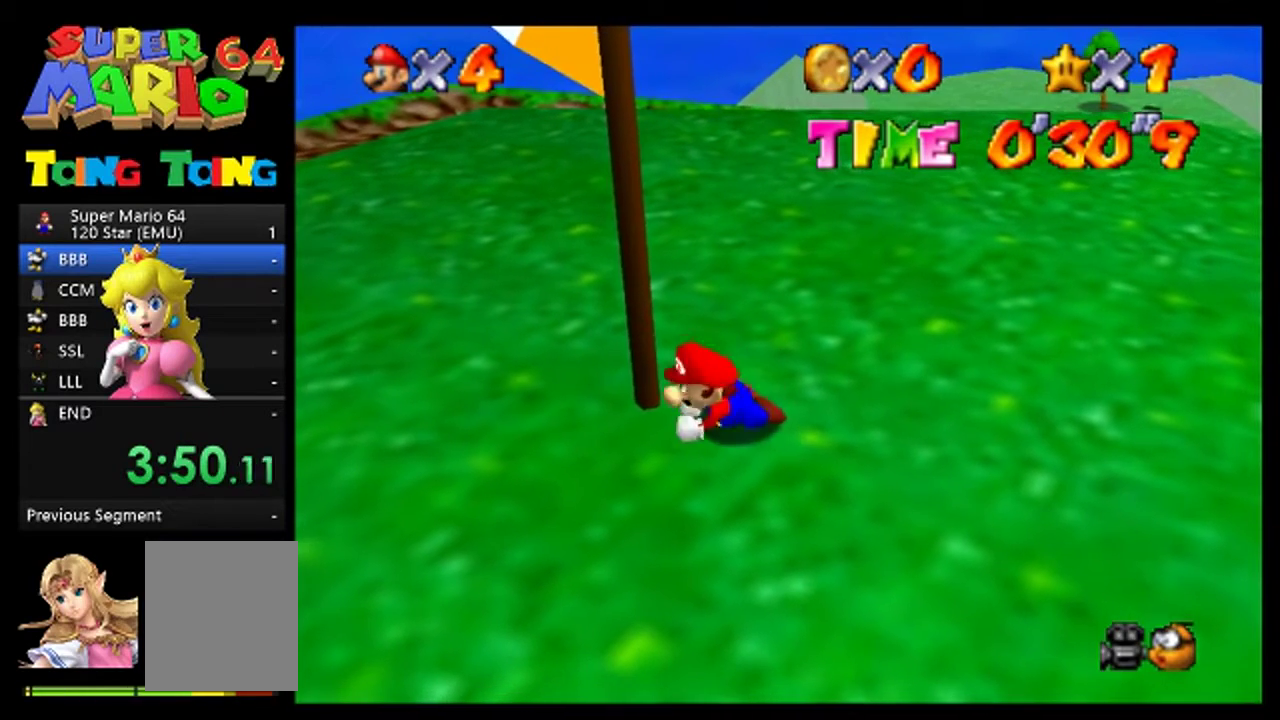
{"buttons": [], "left_stick": "down-right", "events": [[100, "left_stick", "up-right"], [233, "left_stick", "right"], [467, "left_stick", "down-right"]]}
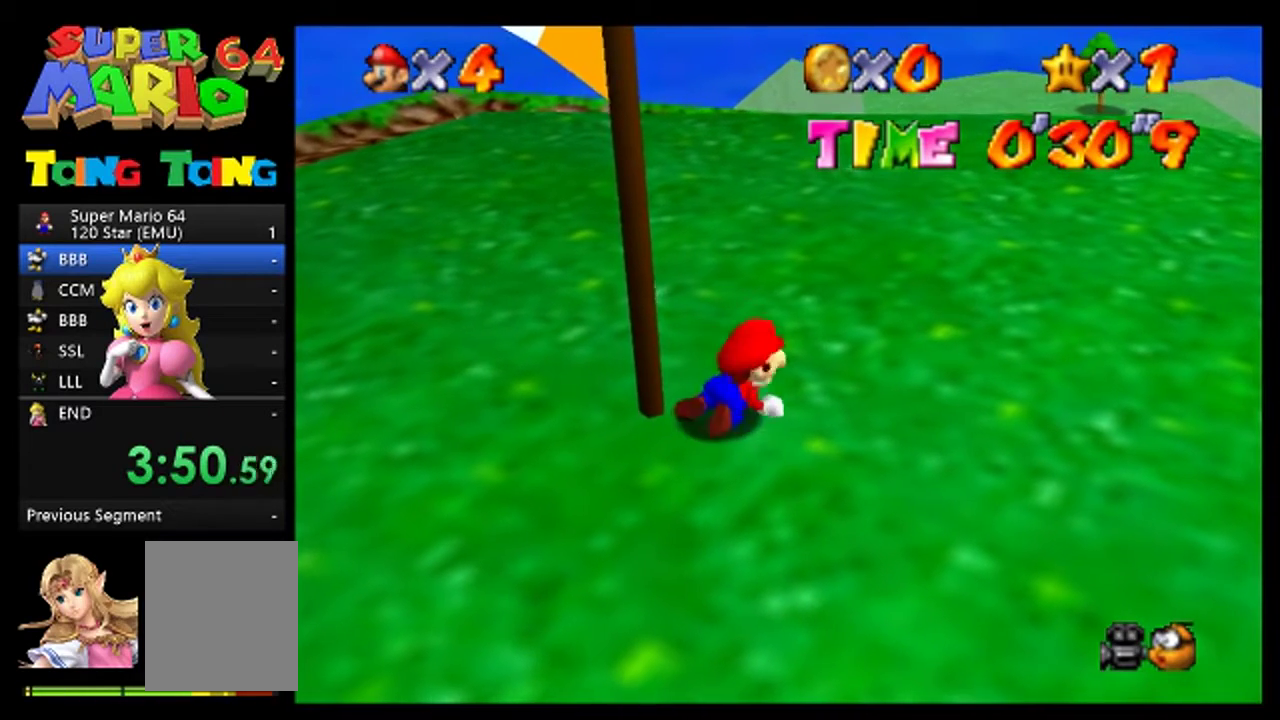
{"buttons": [], "left_stick": "up-left", "events": [[133, "left_stick", "down"], [200, "left_stick", "down-left"], [300, "left_stick", "left"], [467, "left_stick", "up-left"]]}
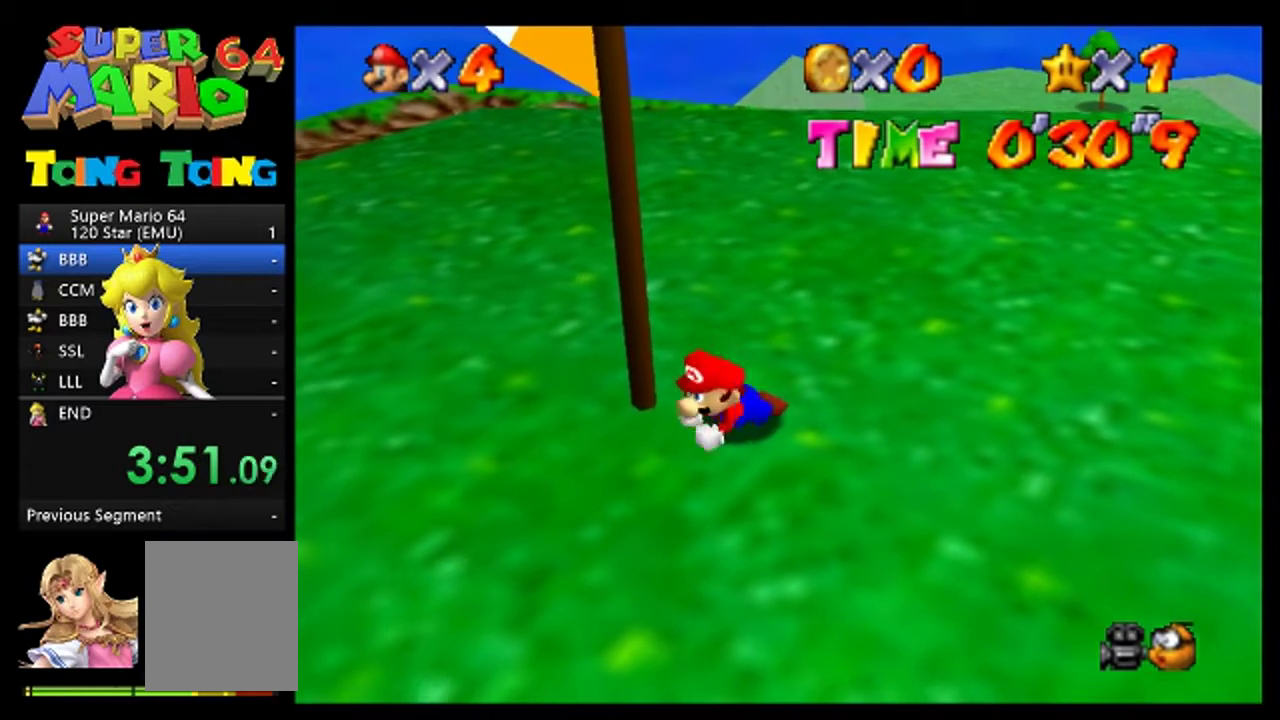
{"buttons": [], "left_stick": "right", "events": [[33, "left_stick", "up"], [200, "left_stick", "up-right"], [333, "left_stick", "right"]]}
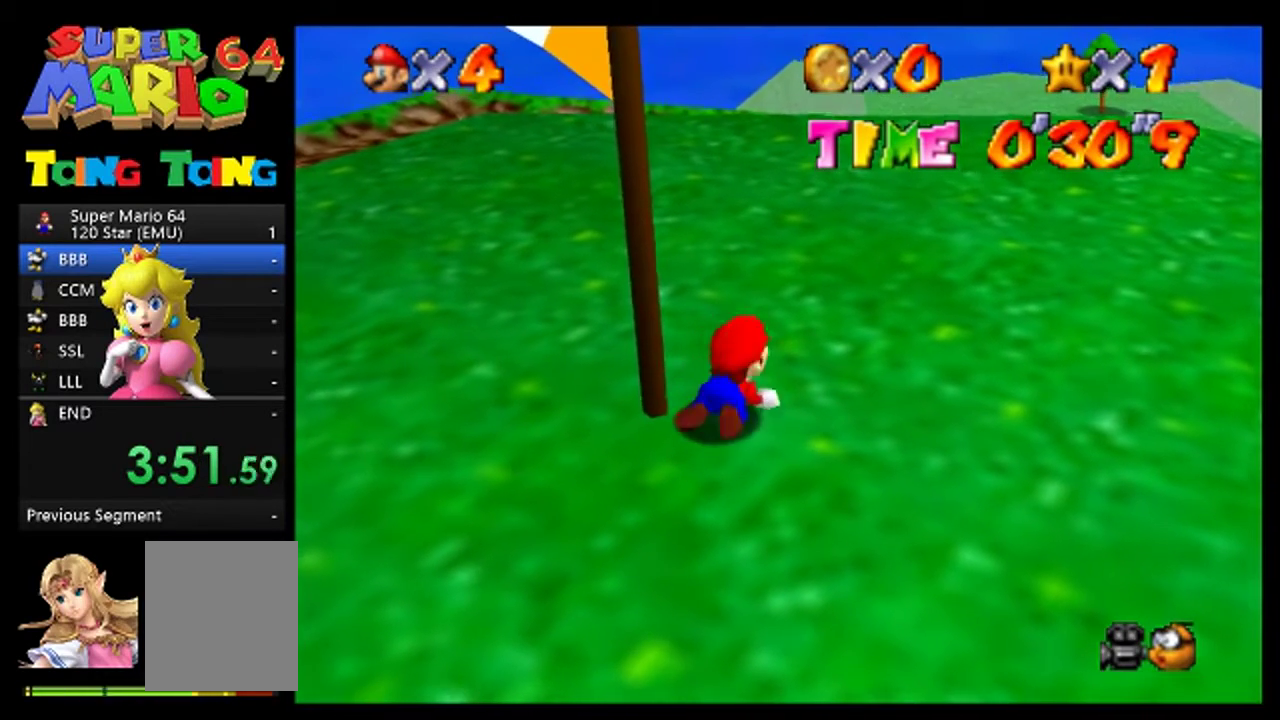
{"buttons": [], "left_stick": "up-left", "events": [[67, "left_stick", "down-right"], [200, "left_stick", "down"], [333, "left_stick", "down-left"], [400, "left_stick", "left"], [500, "left_stick", "up-left"]]}
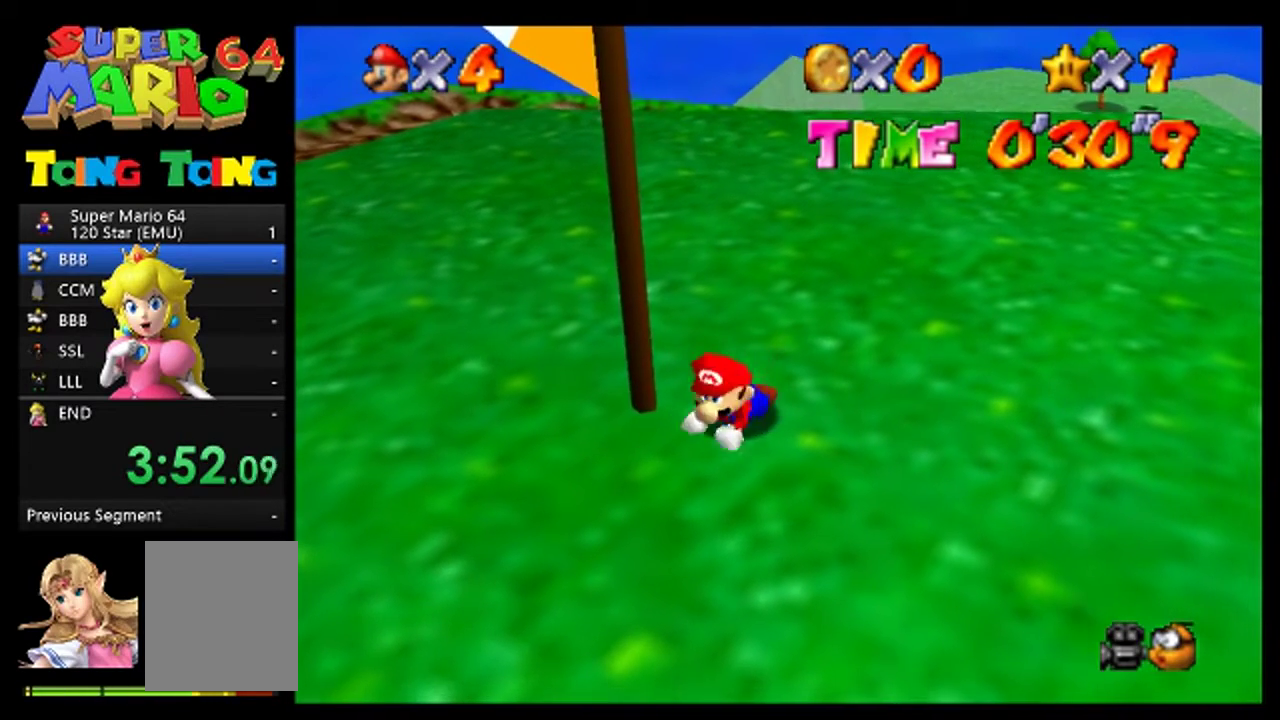
{"buttons": [], "left_stick": "right", "events": [[133, "left_stick", "up"], [233, "left_stick", "up-right"], [367, "left_stick", "right"]]}
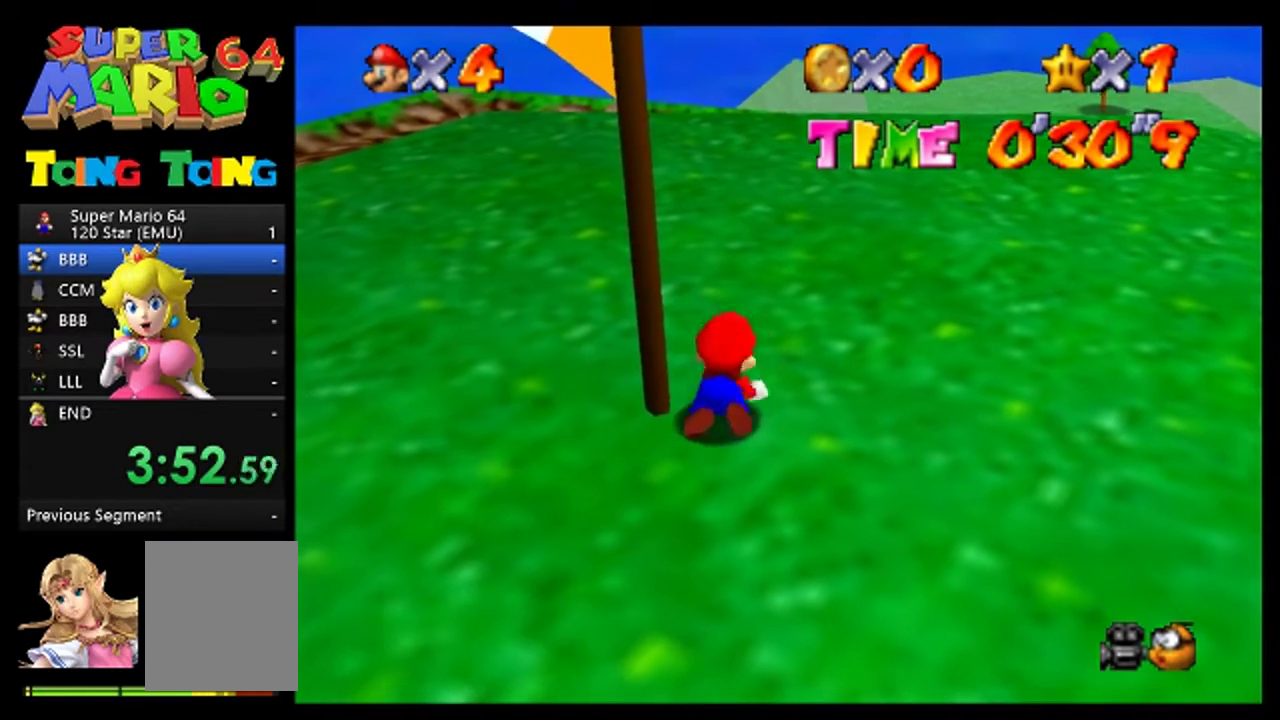
{"buttons": [], "left_stick": "left", "events": [[100, "left_stick", "down-right"], [233, "left_stick", "down"], [367, "left_stick", "down-left"], [433, "left_stick", "left"]]}
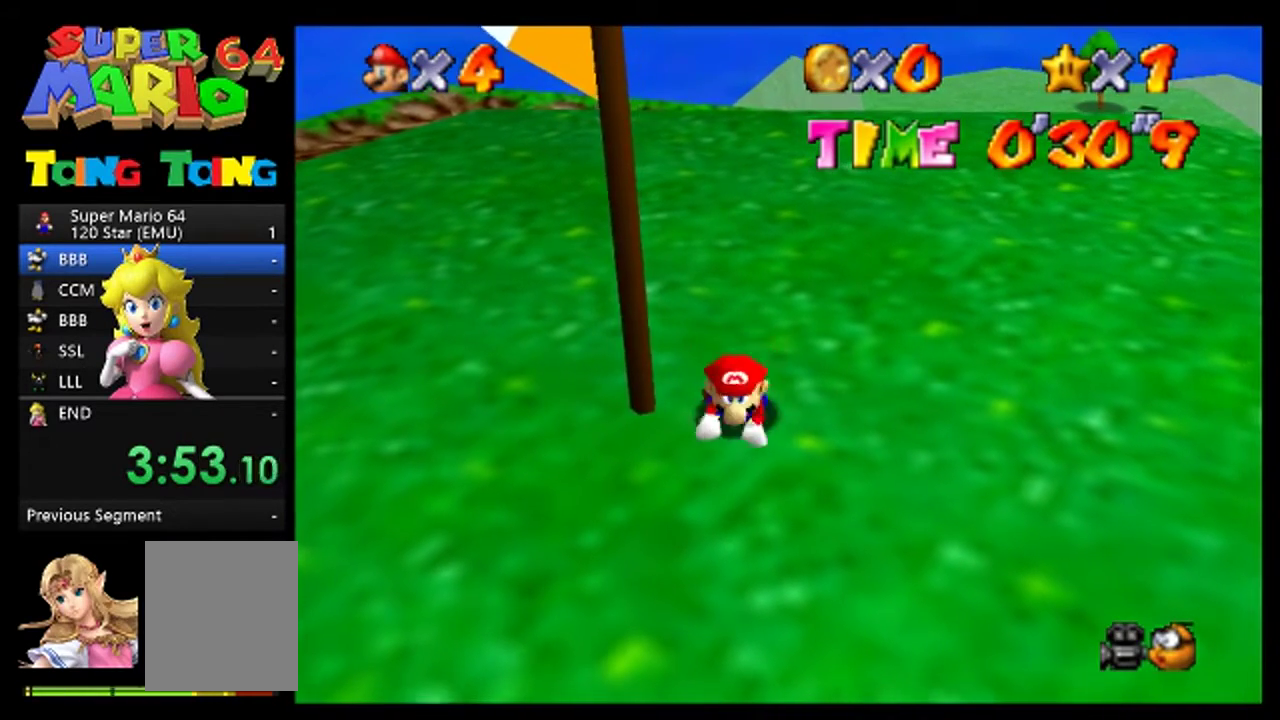
{"buttons": [], "left_stick": "right", "events": [[33, "left_stick", "up-left"], [167, "left_stick", "up"], [300, "left_stick", "up-right"], [500, "left_stick", "right"]]}
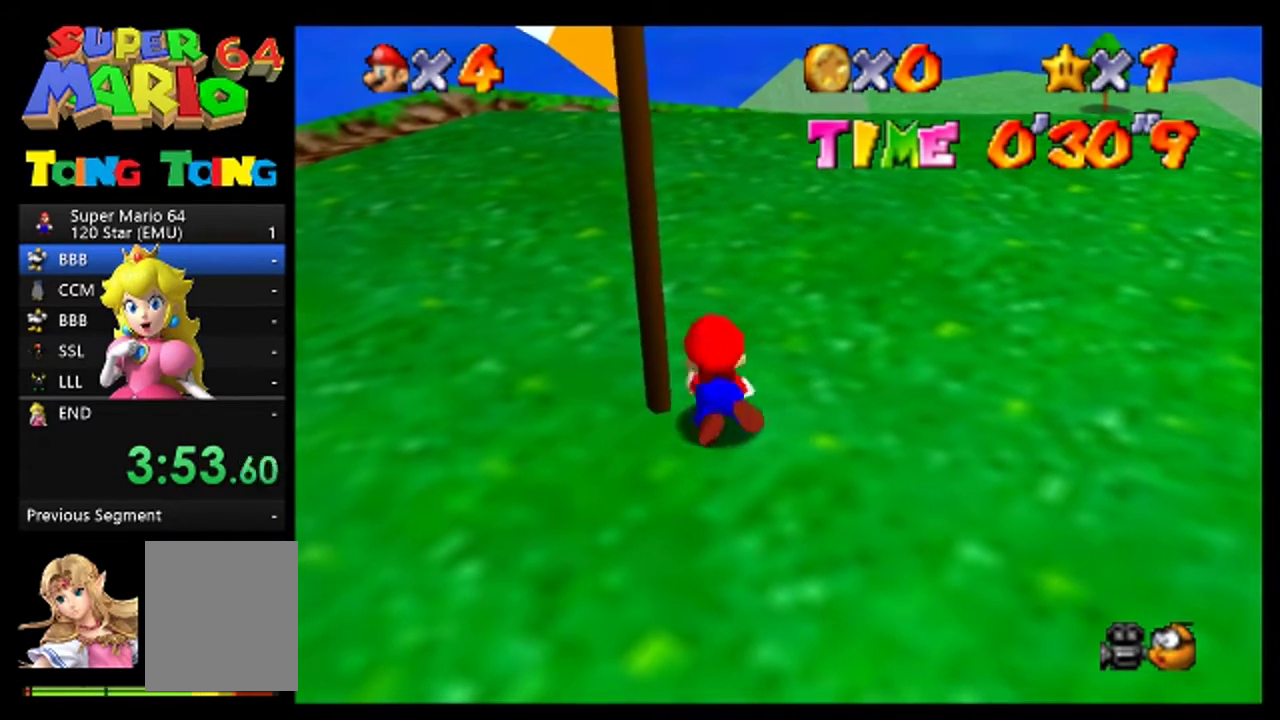
{"buttons": [], "left_stick": "down-left", "events": [[233, "left_stick", "down-right"], [433, "left_stick", "down"], [500, "left_stick", "down-left"]]}
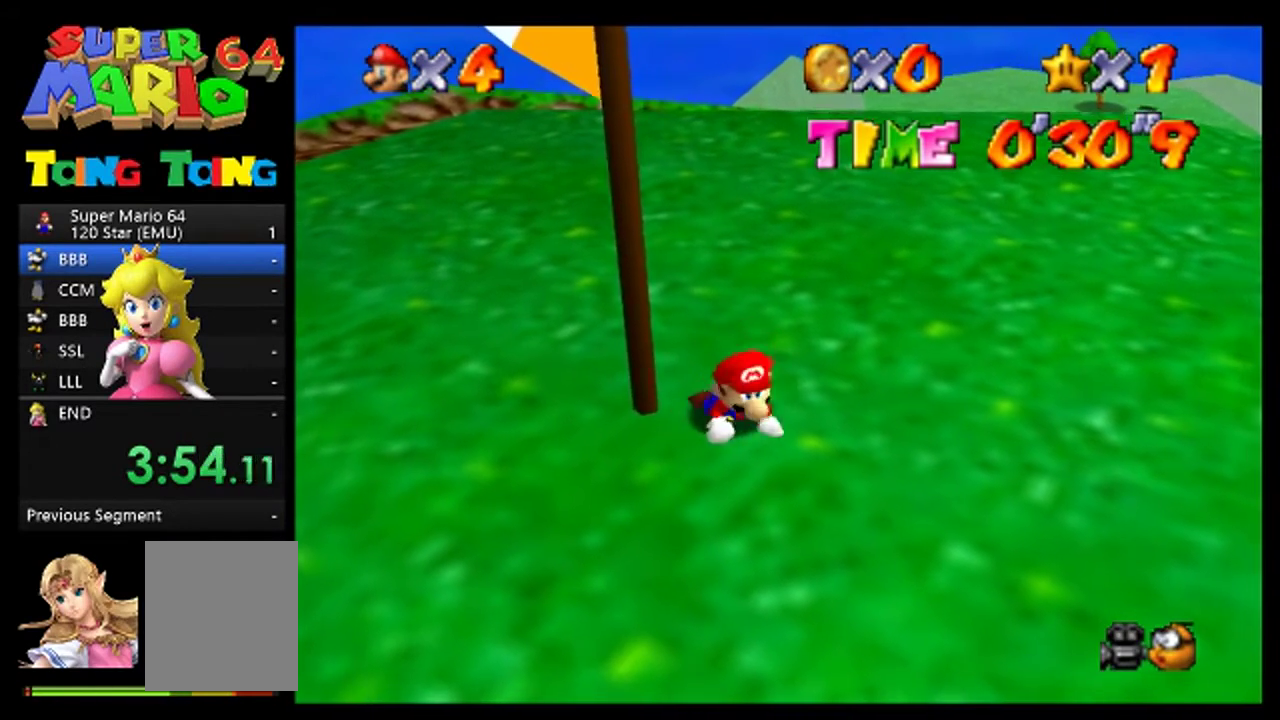
{"buttons": [], "left_stick": "up-right", "events": [[100, "left_stick", "left"], [200, "left_stick", "up-left"], [300, "left_stick", "up"], [433, "left_stick", "up-right"]]}
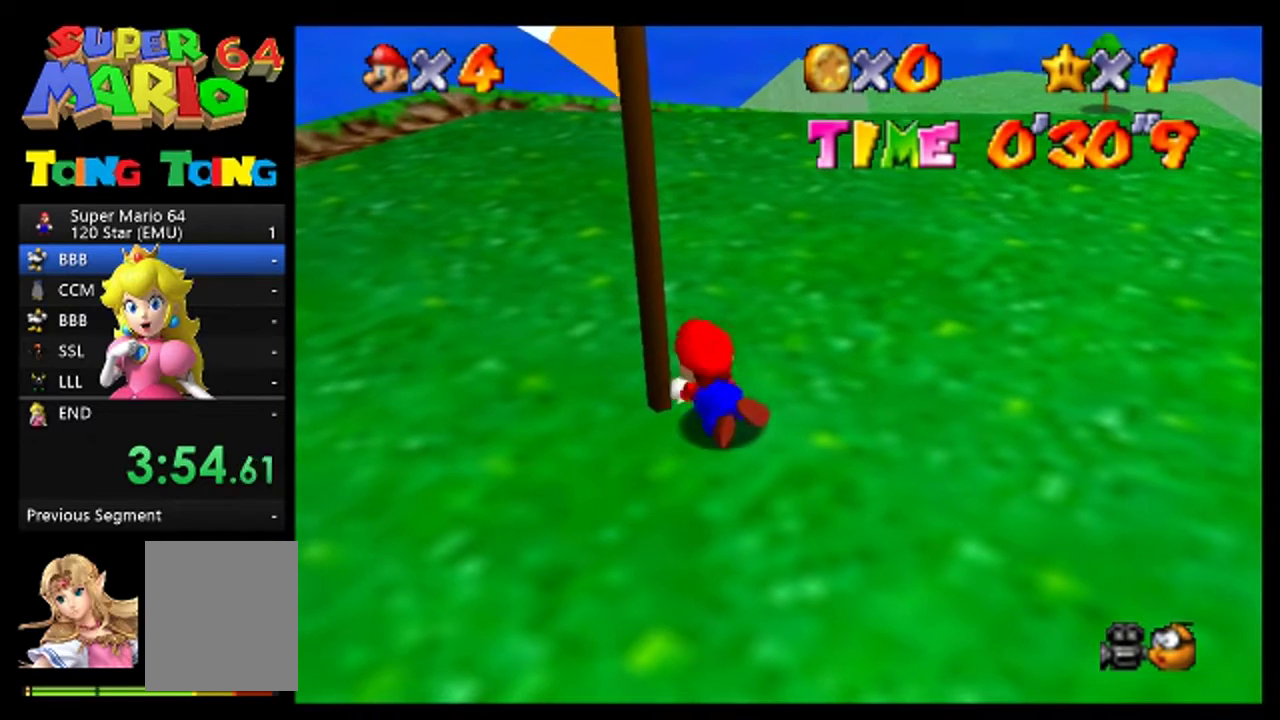
{"buttons": [], "left_stick": "down", "events": [[67, "left_stick", "right"], [333, "left_stick", "down-right"], [467, "left_stick", "down"]]}
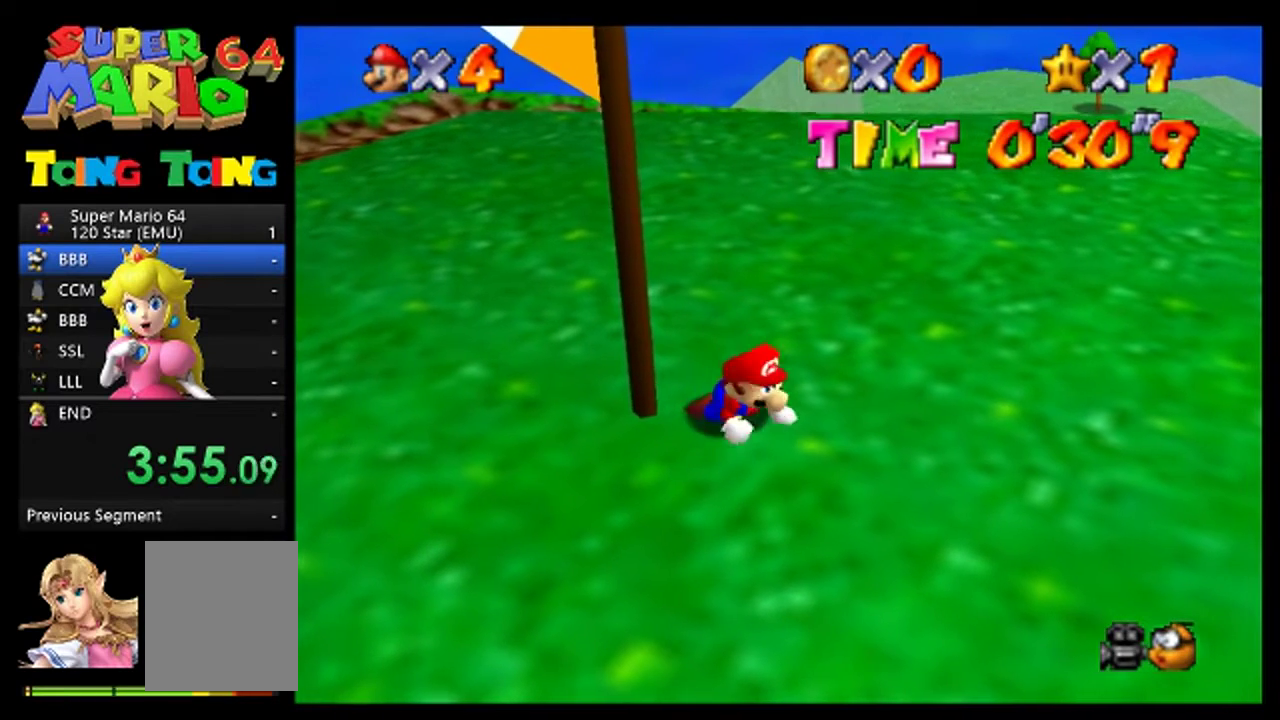
{"buttons": [], "left_stick": "up-right", "events": [[67, "left_stick", "down-left"], [133, "left_stick", "left"], [267, "left_stick", "up-left"], [433, "left_stick", "up"], [500, "left_stick", "up-right"]]}
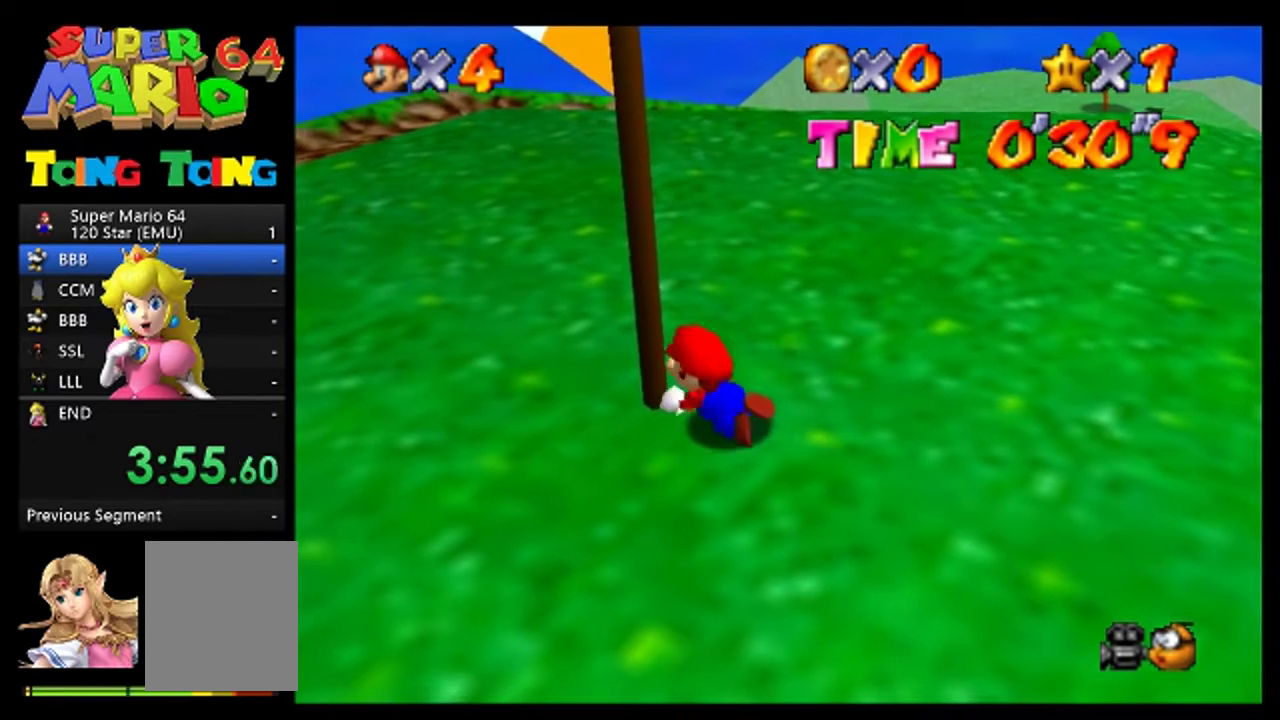
{"buttons": [], "left_stick": "down-right", "events": [[167, "left_stick", "right"], [433, "left_stick", "down-right"]]}
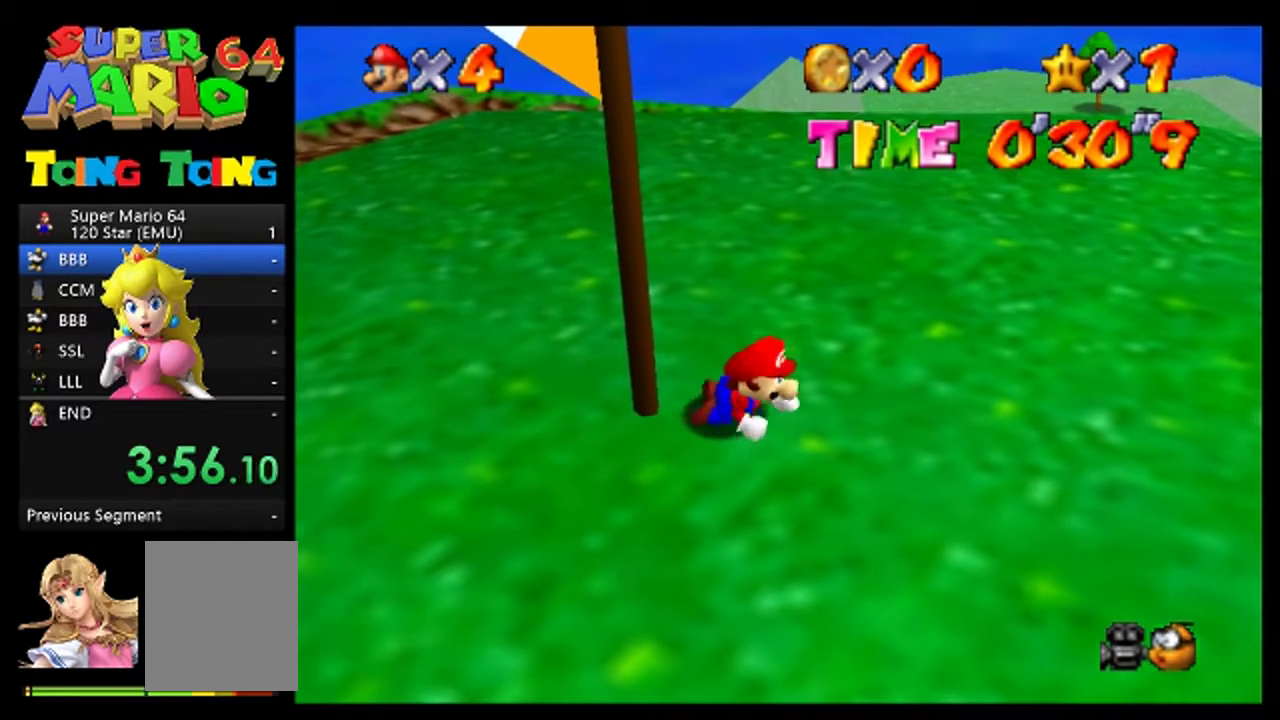
{"buttons": [], "left_stick": "up", "events": [[33, "left_stick", "down"], [167, "left_stick", "down-left"], [233, "left_stick", "left"], [333, "left_stick", "up-left"], [467, "left_stick", "up"]]}
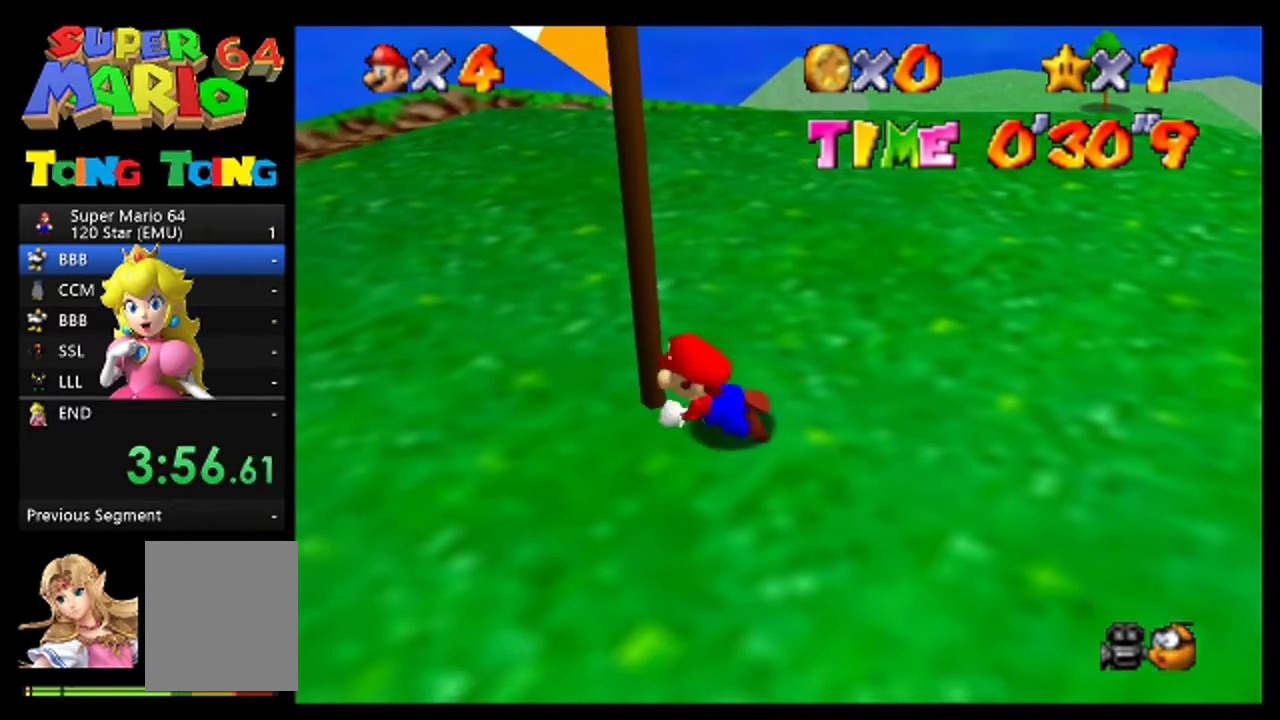
{"buttons": [], "left_stick": "down-right", "events": [[67, "left_stick", "up-right"], [233, "left_stick", "right"], [500, "left_stick", "down-right"]]}
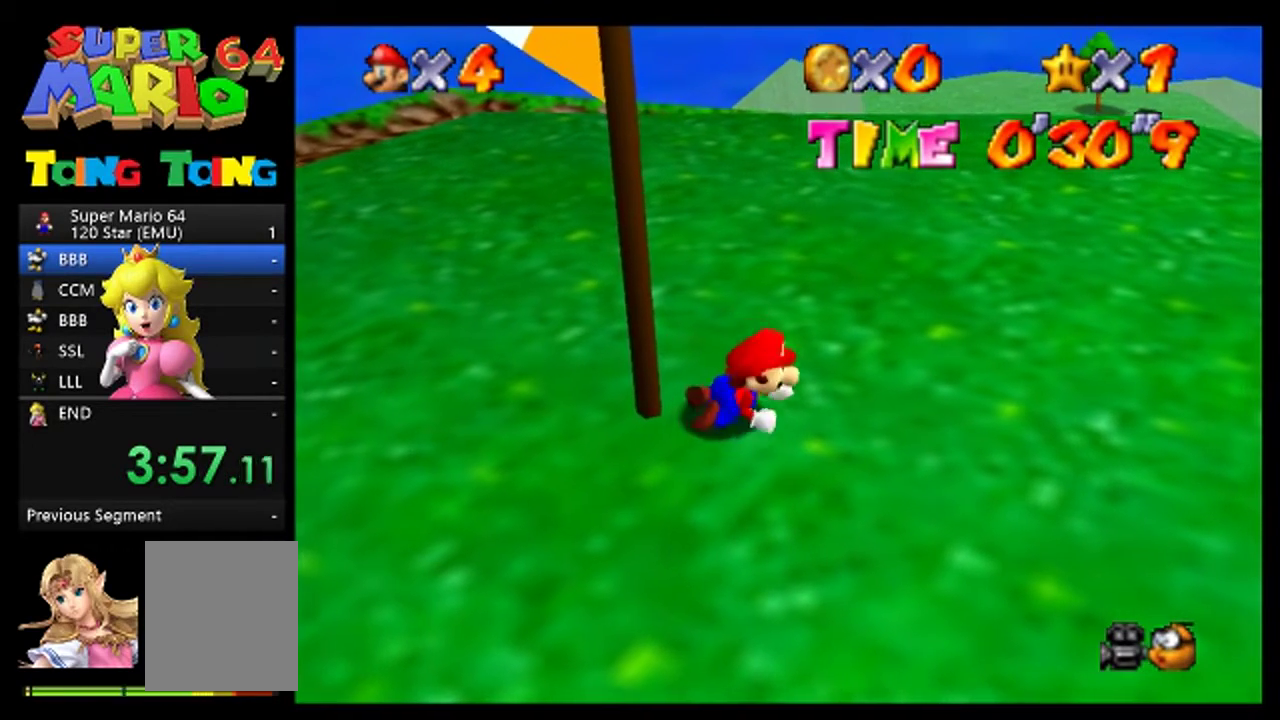
{"buttons": [], "left_stick": "up-left", "events": [[133, "left_stick", "down"], [233, "left_stick", "down-left"], [300, "left_stick", "left"], [433, "left_stick", "up-left"]]}
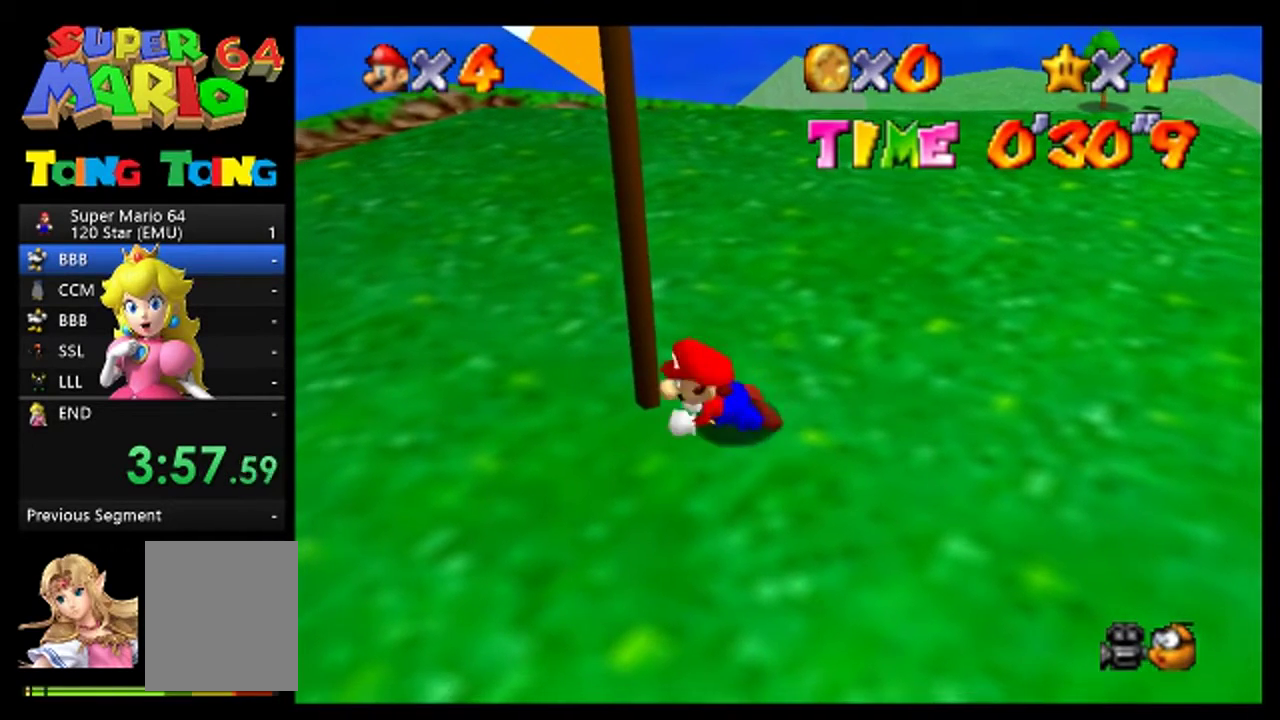
{"buttons": [], "left_stick": "right", "events": [[33, "left_stick", "up"], [167, "left_stick", "up-right"], [333, "left_stick", "right"]]}
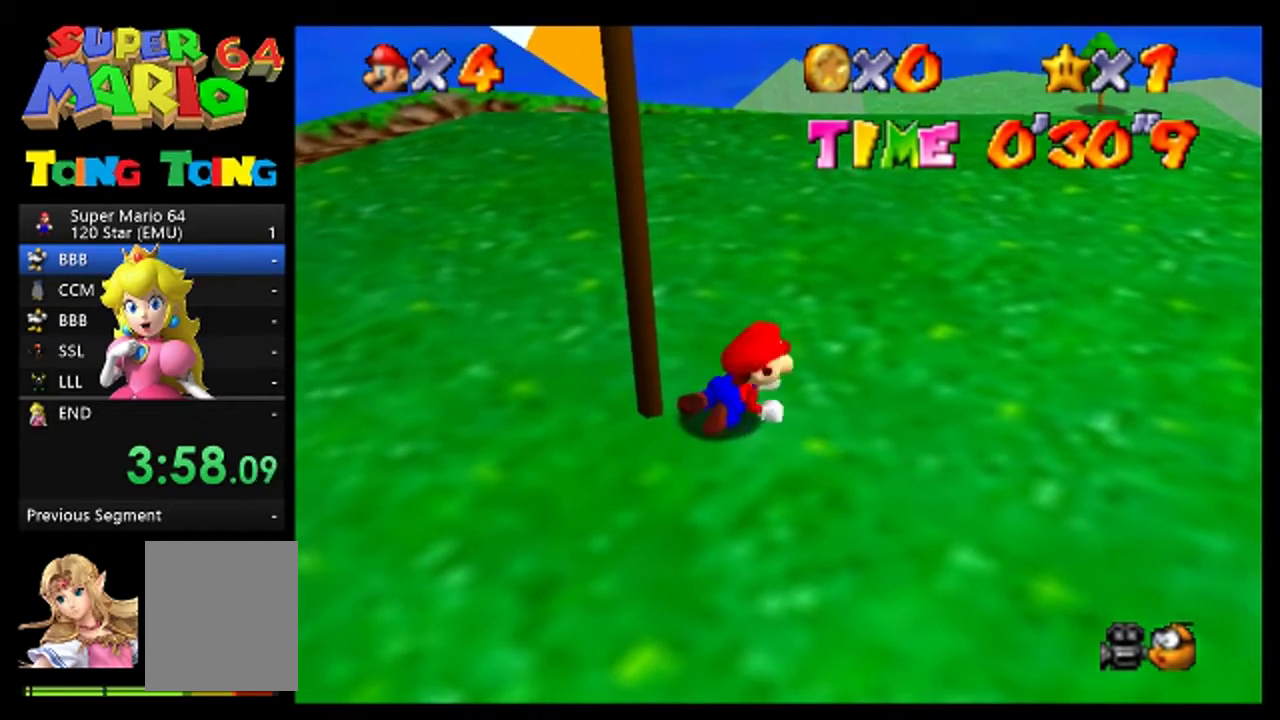
{"buttons": [], "left_stick": "up-left", "events": [[67, "left_stick", "down-right"], [167, "left_stick", "down"], [233, "left_stick", "down-left"], [333, "left_stick", "left"], [467, "left_stick", "up-left"]]}
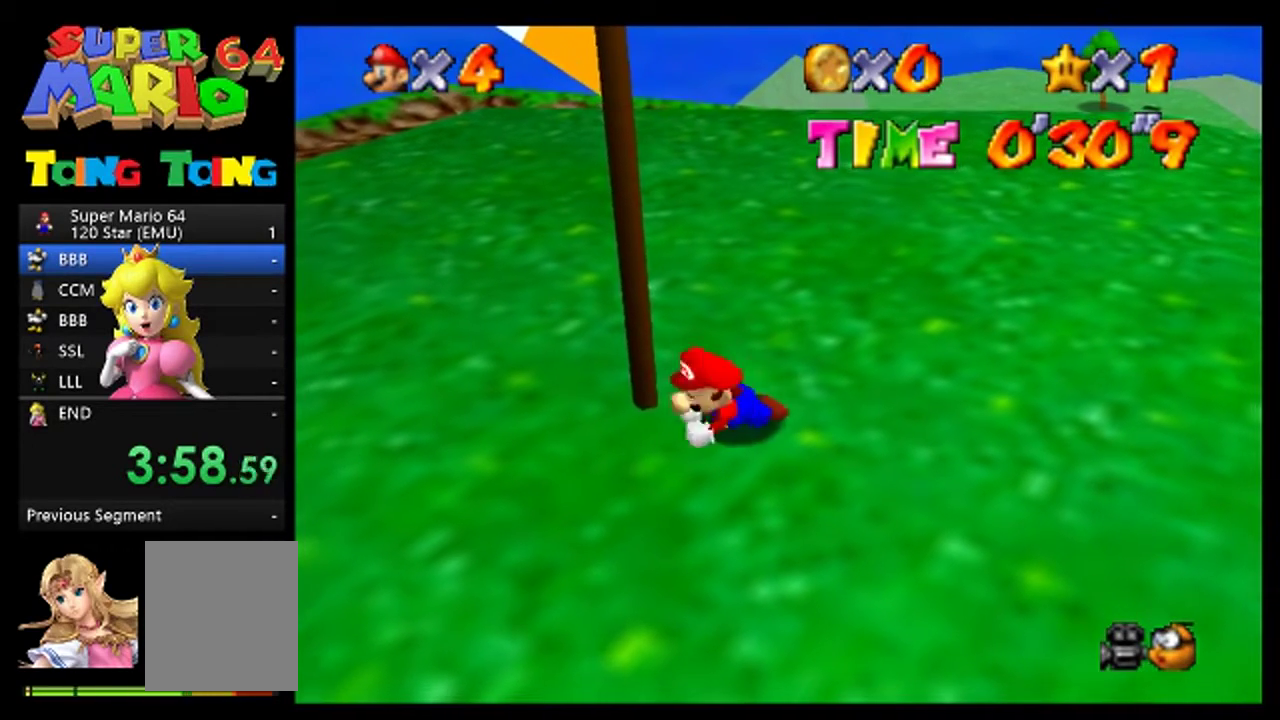
{"buttons": [], "left_stick": "right", "events": [[100, "left_stick", "up"], [300, "left_stick", "up-right"], [500, "left_stick", "right"]]}